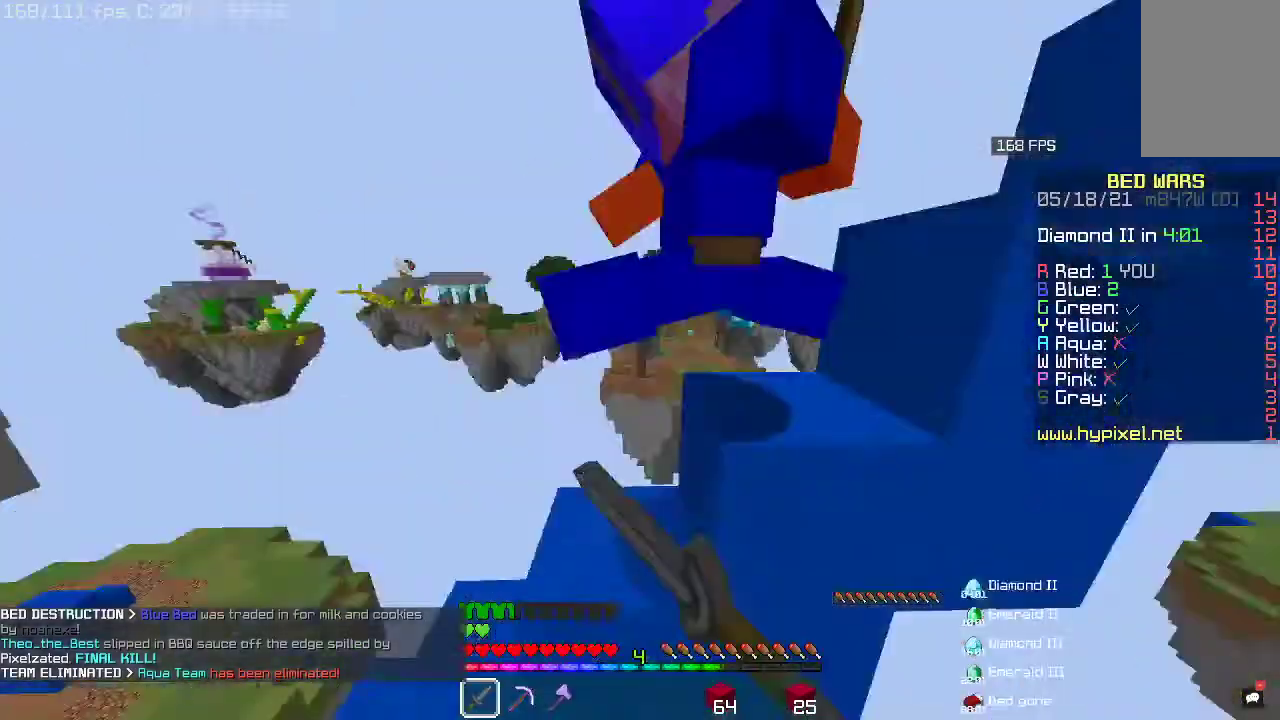
Gameplay with keyboard and mouse; each line is a JSON object with the keys and mouse buttons held at the frame after it. "events" lists presses ("down") and releases ("up") of "a", "d", "s", "space", "w", "mouse_left" and "mouse_right" between this image and that frame as [ms after this image, input, new state], when the widget could be followed in between. "mouse_left", "mouse_right" = the "left", "right" buttons of the "mouse" list. No other keys are recorded. Fast repeated clicks can show as one long hold. Mouse movement is not recorded.
{"keys": ["s"], "mouse": ["right"], "events": [[300, "mouse_right", "down"], [367, "mouse_left", "up"]]}
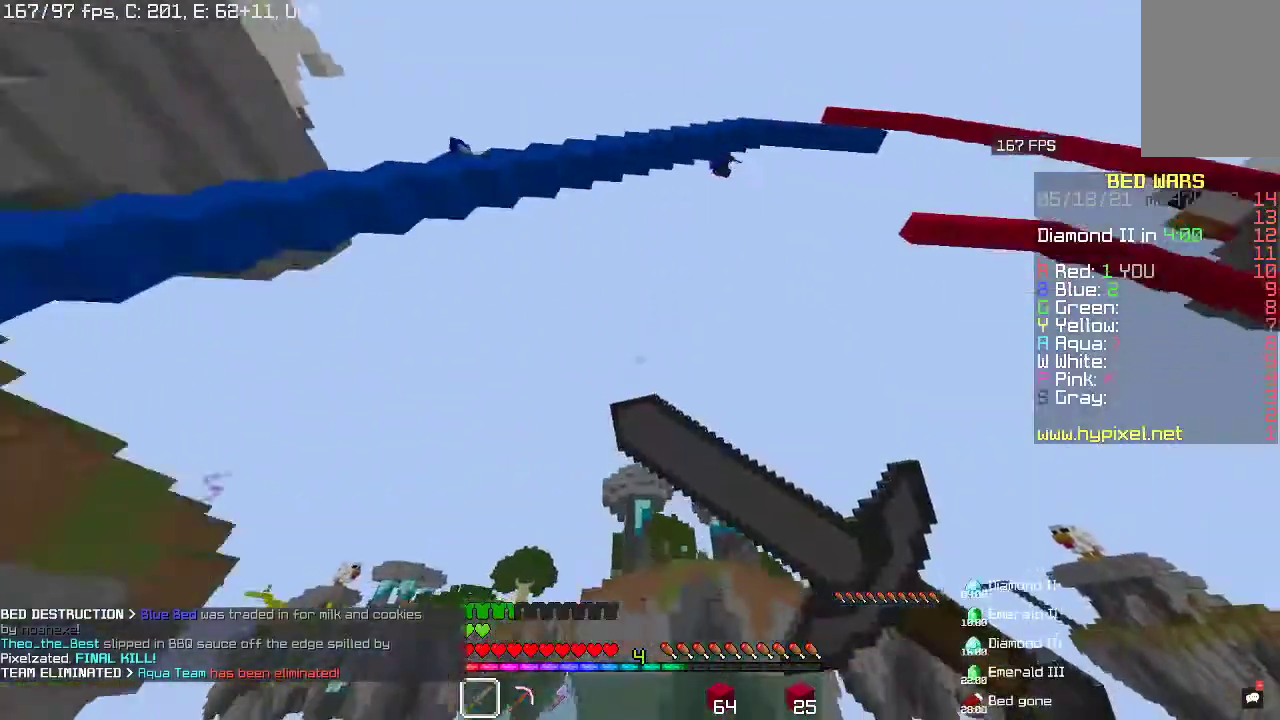
{"keys": ["s"], "mouse": ["right"], "events": []}
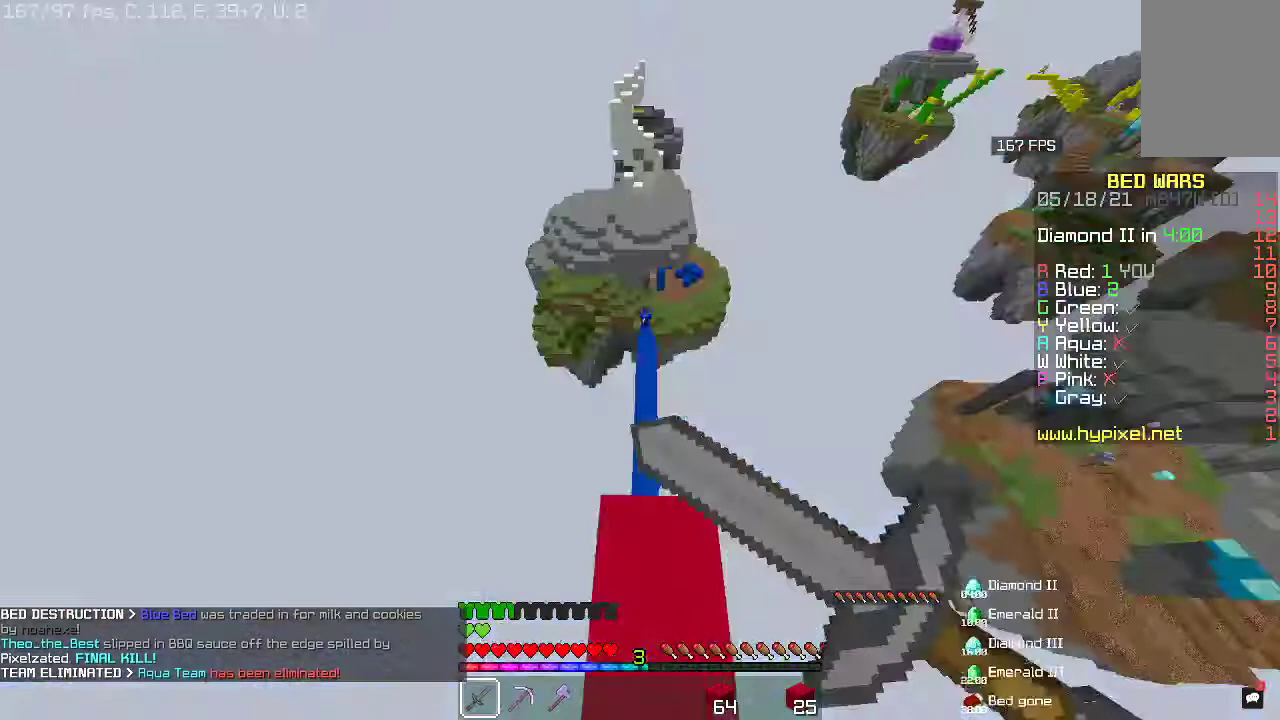
{"keys": ["w"], "mouse": [], "events": [[133, "s", "up"], [300, "mouse_right", "up"], [367, "w", "down"]]}
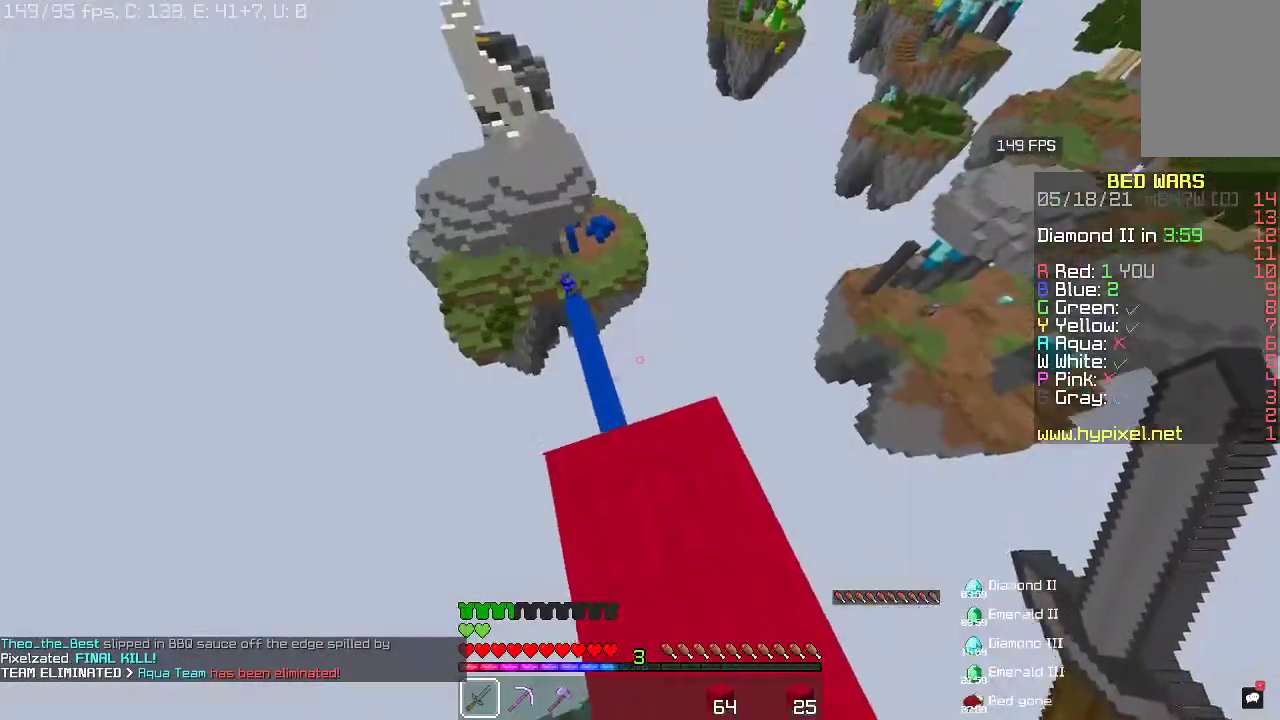
{"keys": [], "mouse": [], "events": [[333, "d", "down"], [467, "w", "up"], [500, "d", "up"]]}
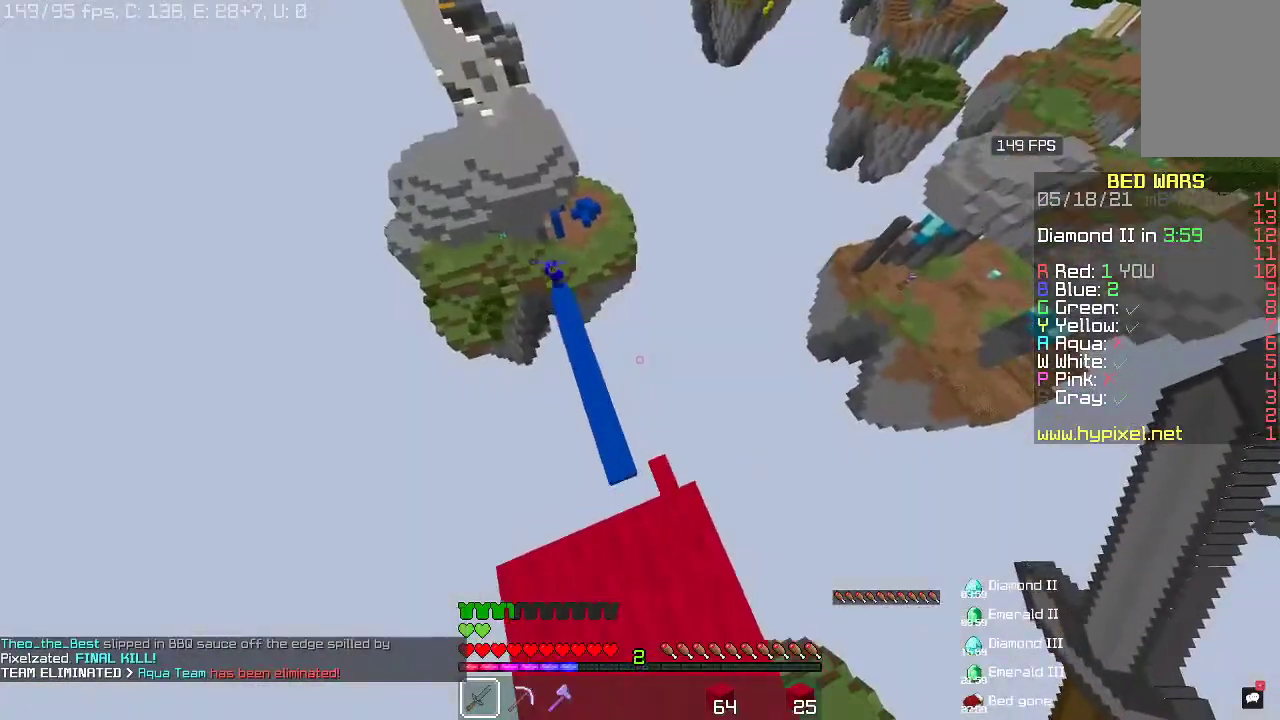
{"keys": ["a", "s"], "mouse": ["right"], "events": [[33, "s", "down"], [367, "mouse_right", "down"], [467, "a", "down"]]}
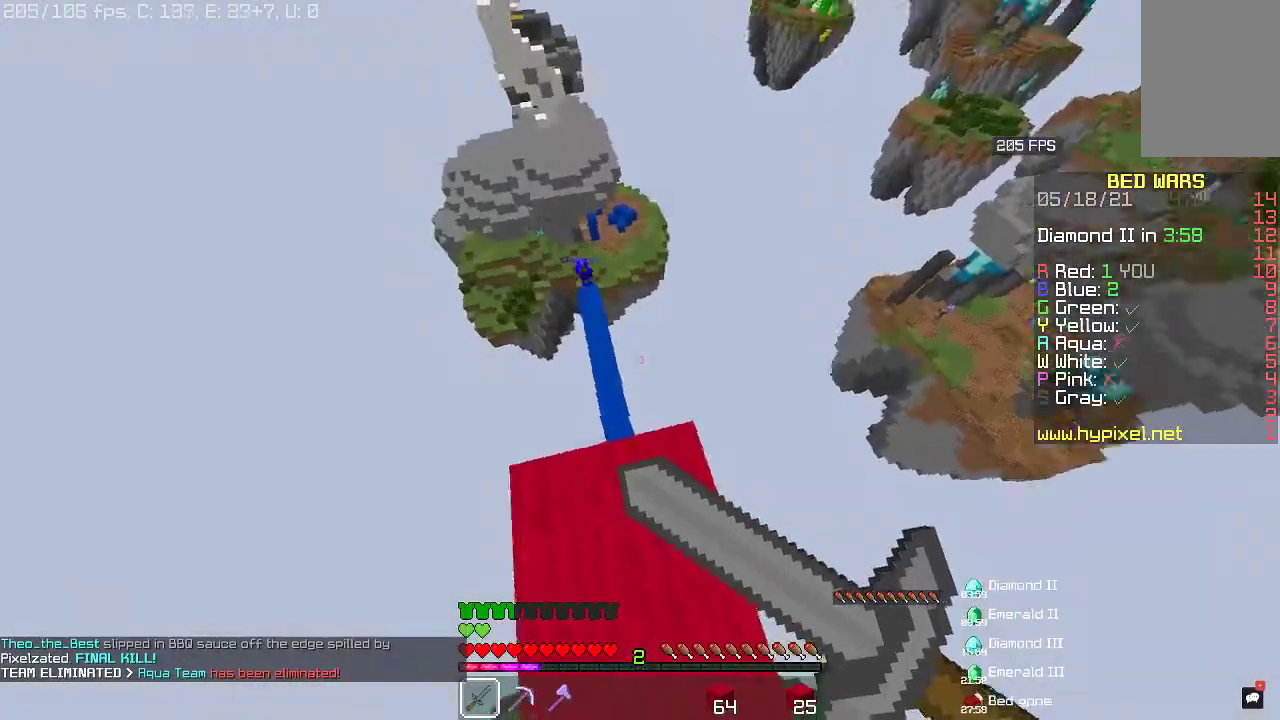
{"keys": [], "mouse": ["right"], "events": [[467, "a", "up"], [500, "s", "up"]]}
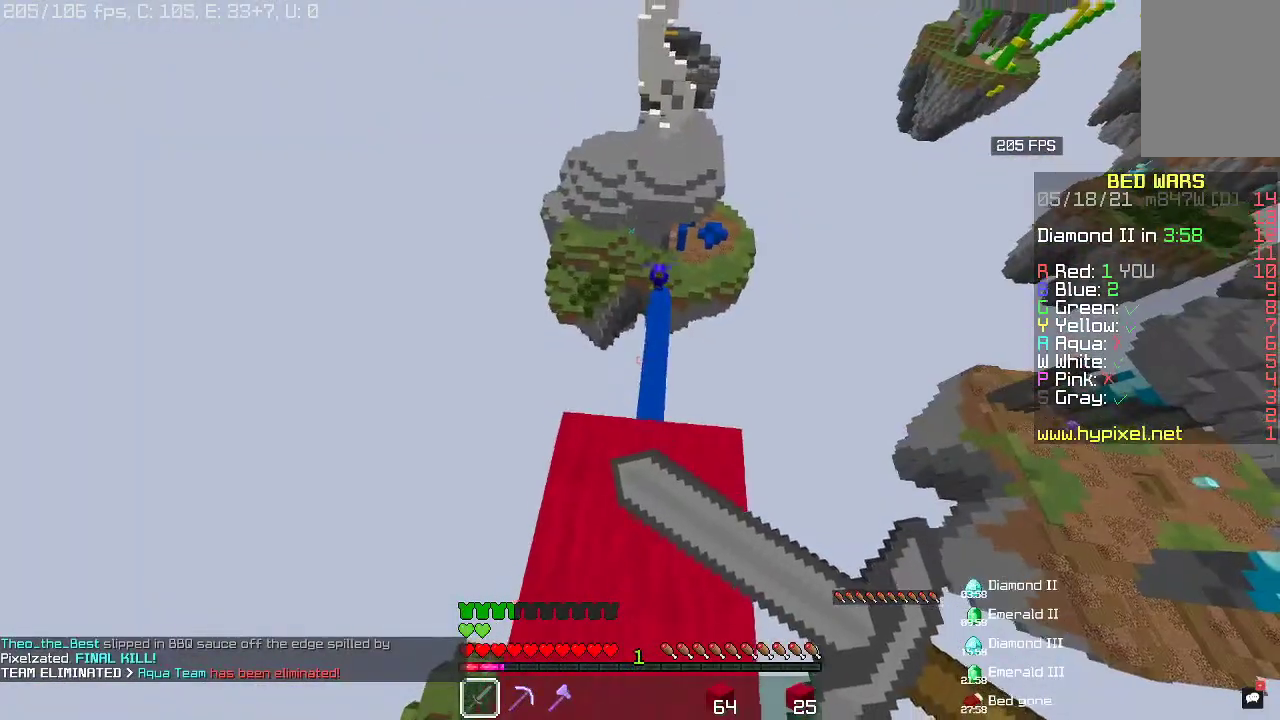
{"keys": [], "mouse": ["right"], "events": [[33, "mouse_right", "up"], [300, "mouse_right", "down"]]}
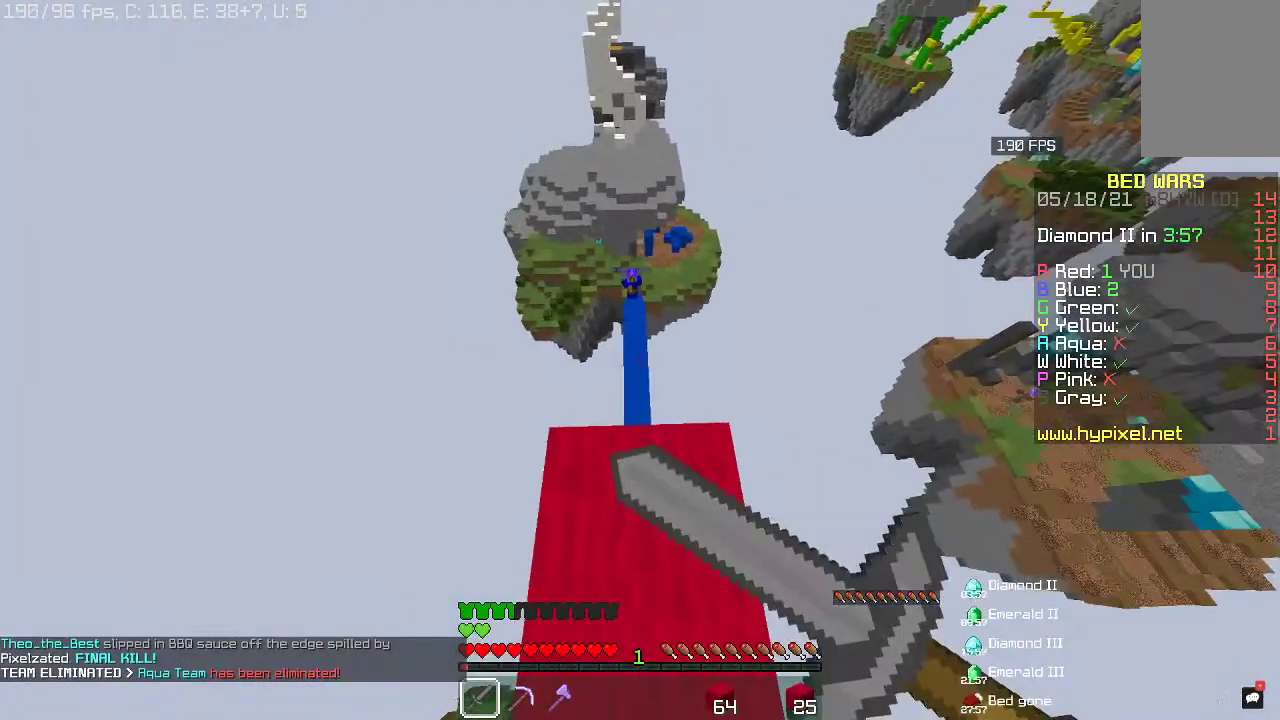
{"keys": [], "mouse": ["right"], "events": [[100, "a", "down"], [100, "s", "down"], [367, "a", "up"], [367, "mouse_right", "up"], [433, "mouse_right", "down"], [433, "s", "up"]]}
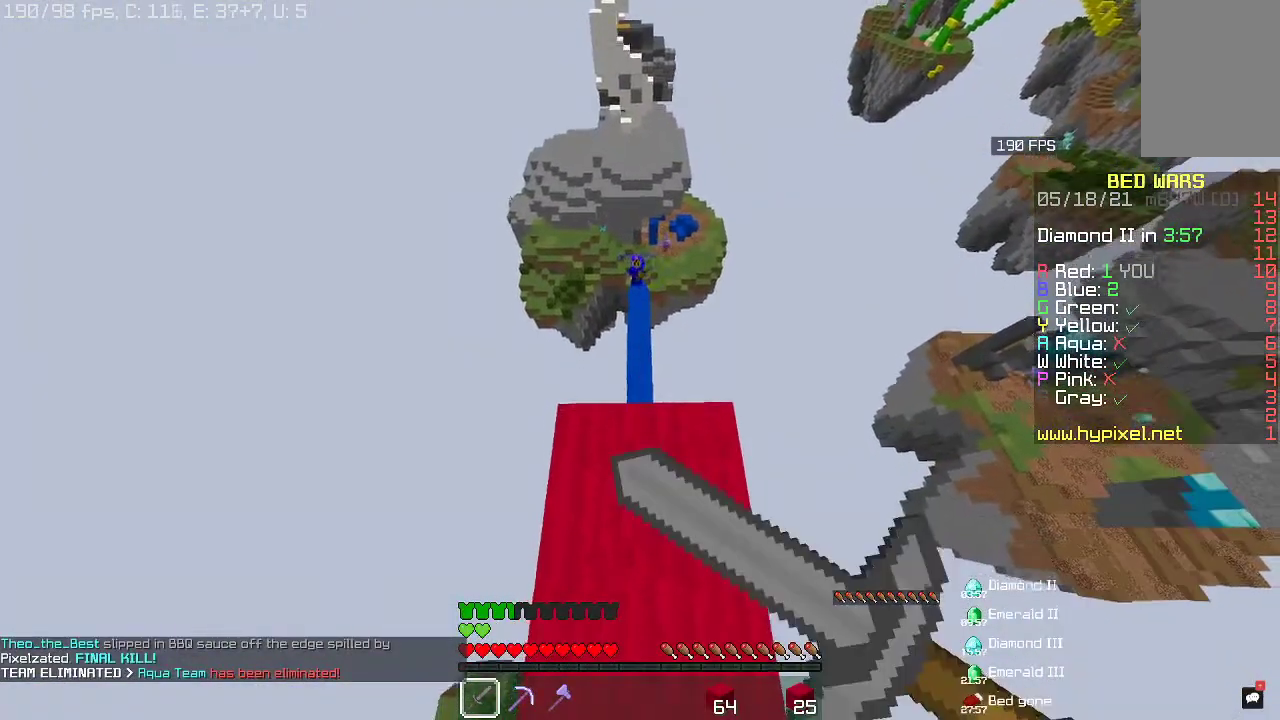
{"keys": [], "mouse": ["right"], "events": []}
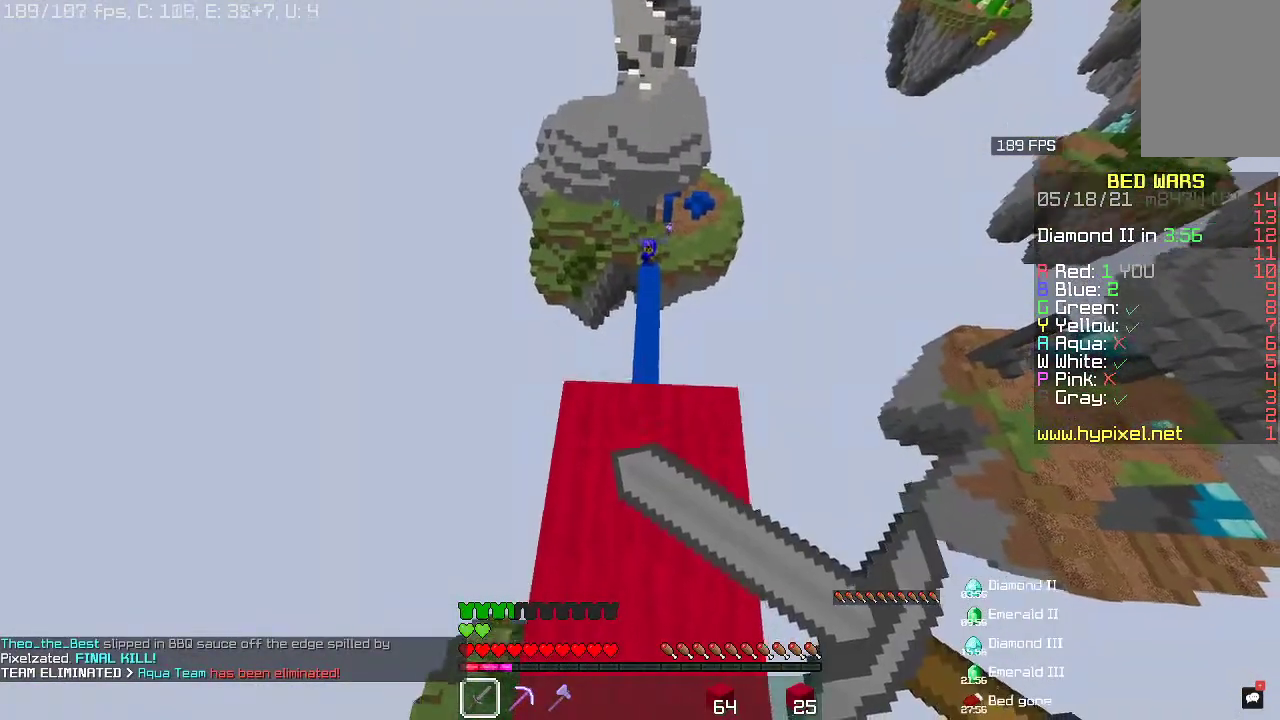
{"keys": ["space"], "mouse": ["right"], "events": [[500, "space", "down"]]}
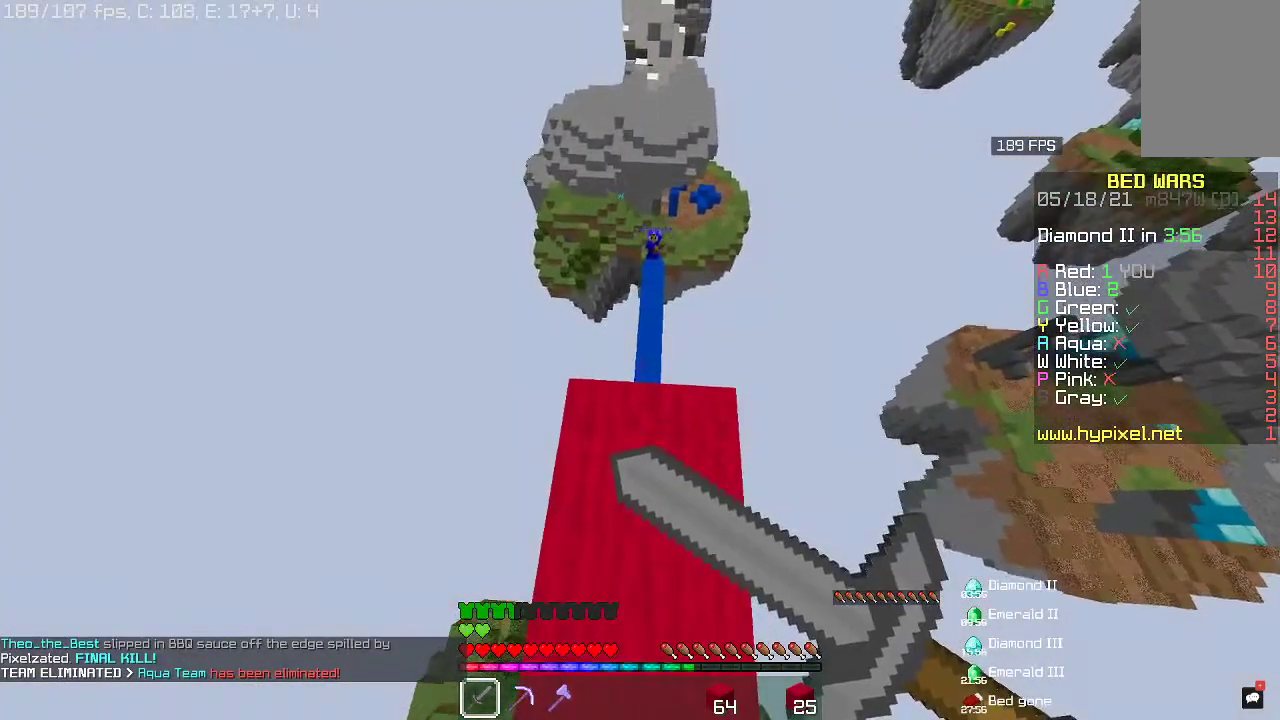
{"keys": ["w"], "mouse": ["right"], "events": [[200, "space", "up"], [267, "w", "down"]]}
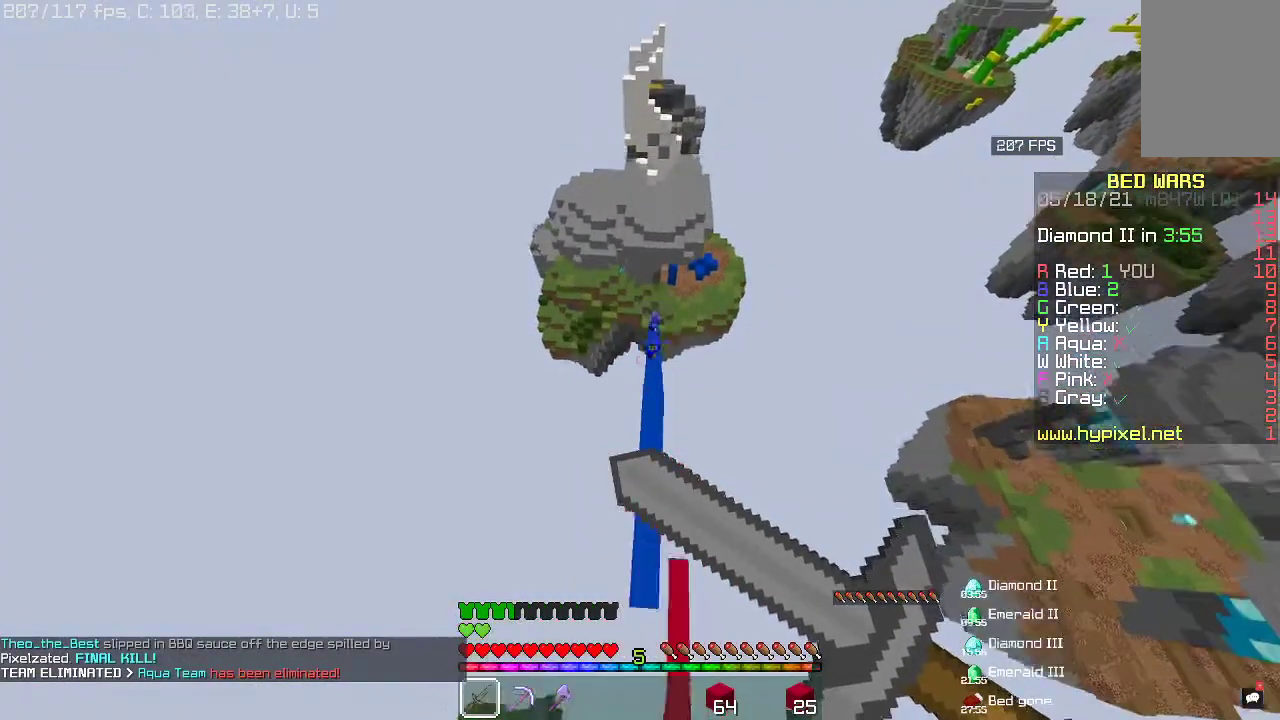
{"keys": ["d", "s"], "mouse": [], "events": [[167, "mouse_right", "up"], [267, "w", "up"], [333, "s", "down"], [367, "d", "down"]]}
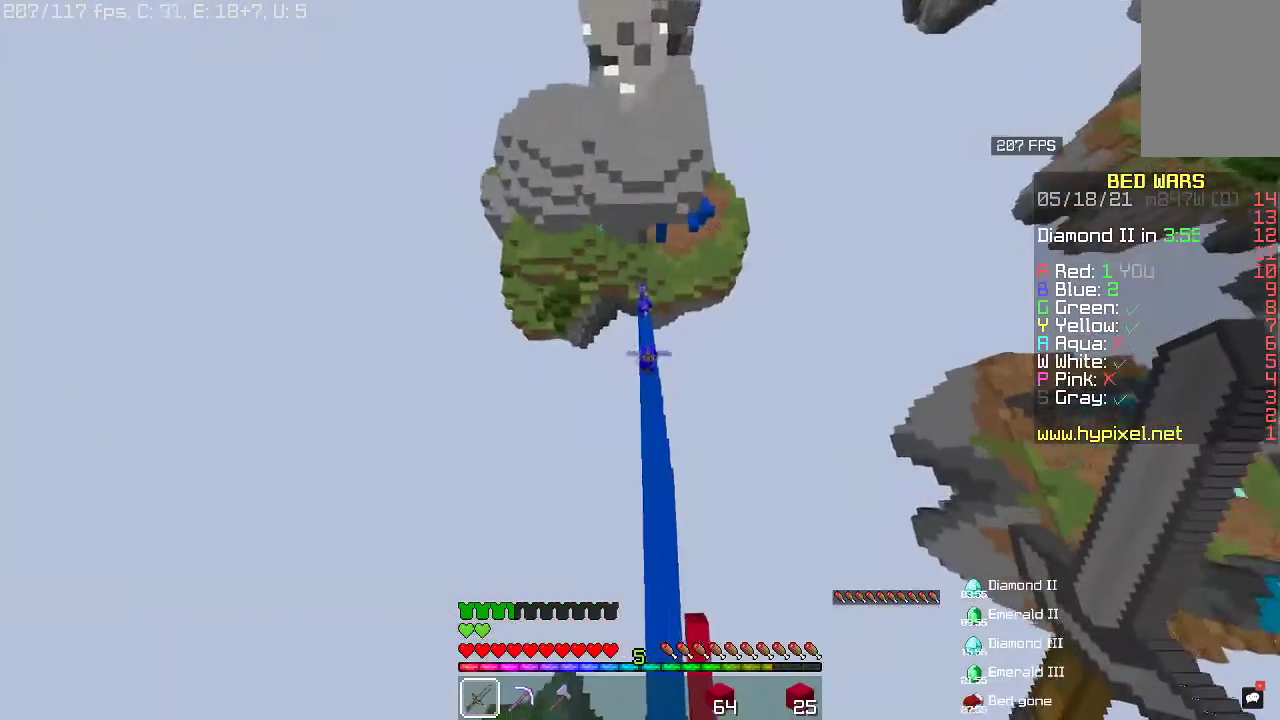
{"keys": ["w"], "mouse": [], "events": [[333, "s", "up"], [400, "w", "down"], [467, "d", "up"]]}
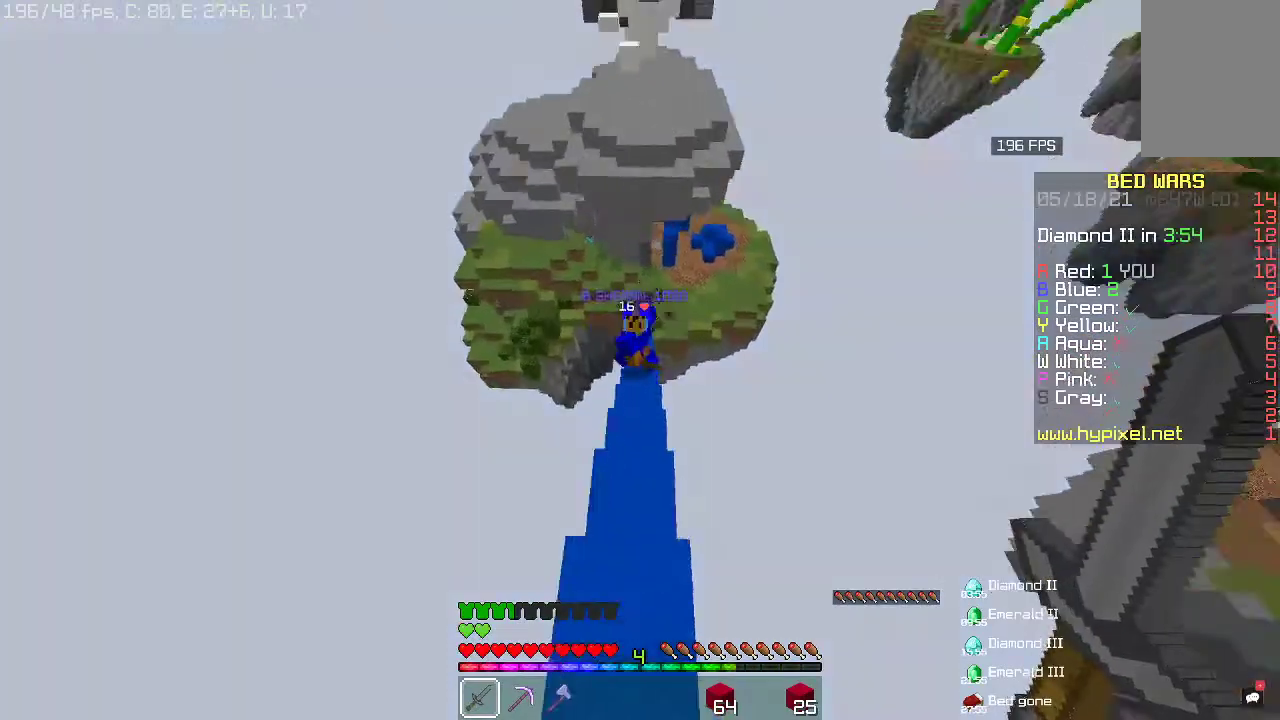
{"keys": ["a", "w"], "mouse": ["left"], "events": [[367, "mouse_left", "down"], [467, "a", "down"]]}
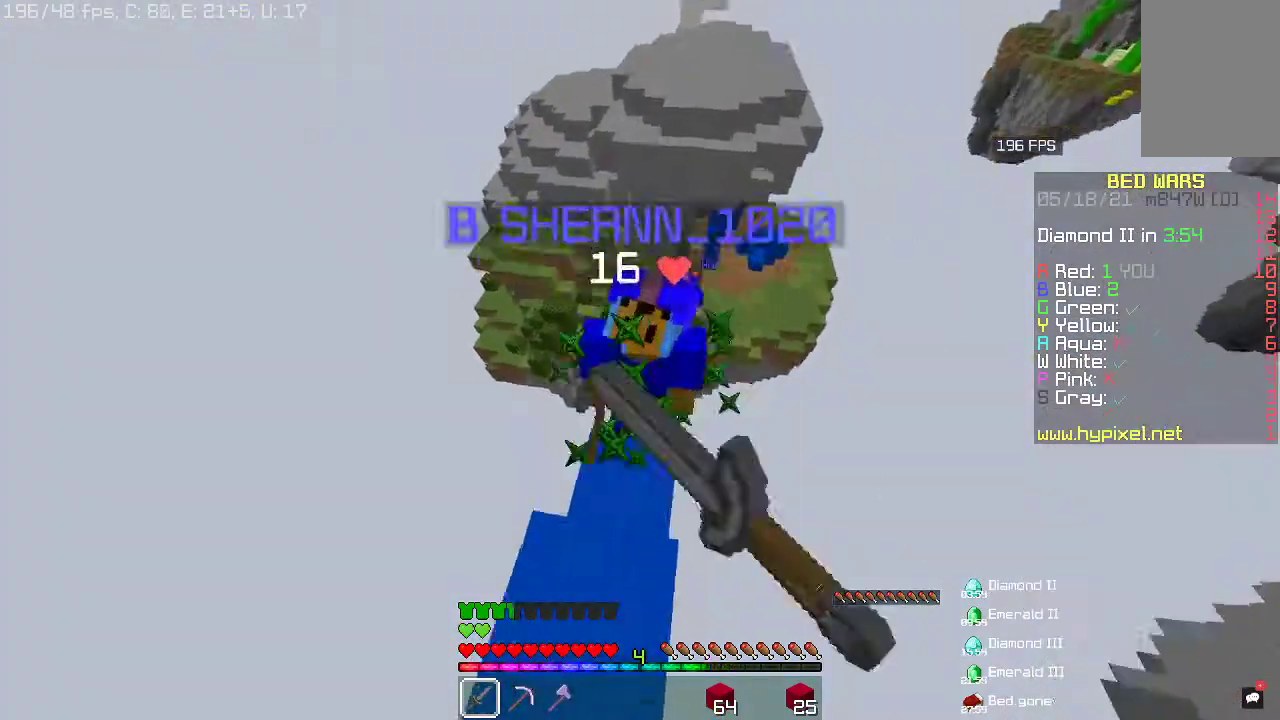
{"keys": ["w"], "mouse": ["left"], "events": [[67, "w", "up"], [100, "s", "down"], [200, "a", "up"], [233, "d", "down"], [300, "s", "up"], [333, "w", "down"], [433, "d", "up"]]}
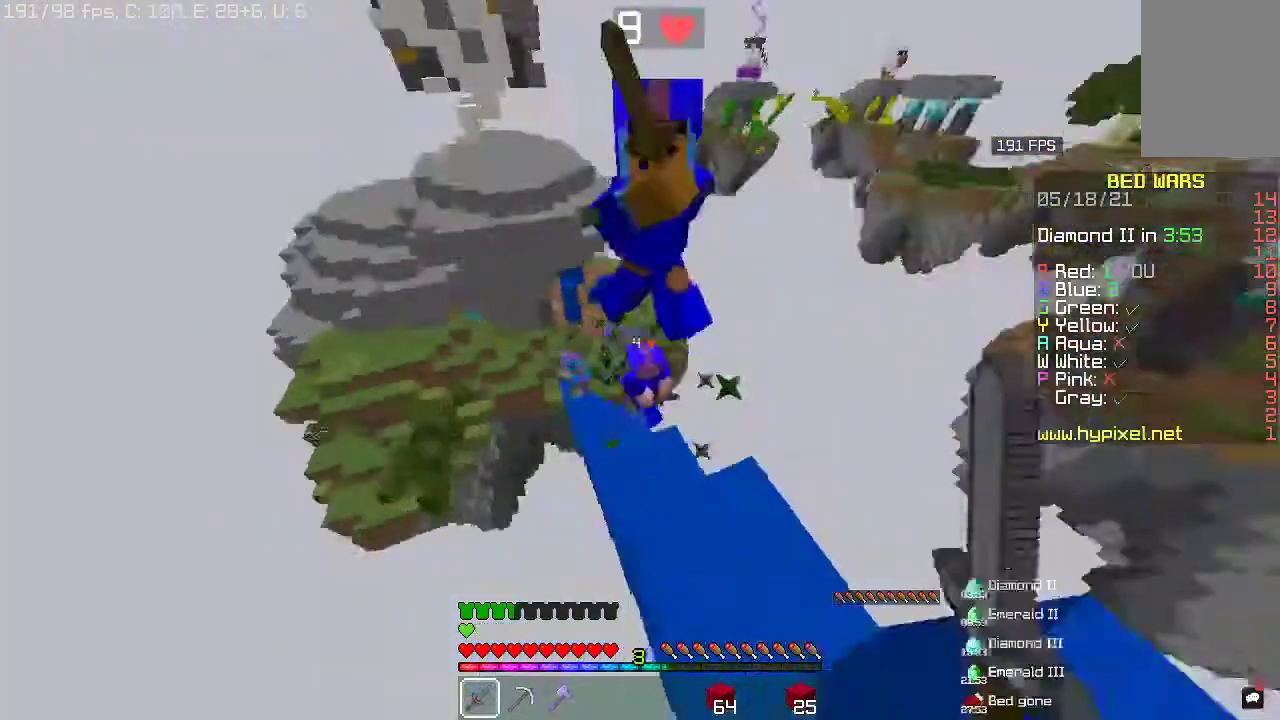
{"keys": ["a", "w"], "mouse": ["left"], "events": [[367, "a", "down"]]}
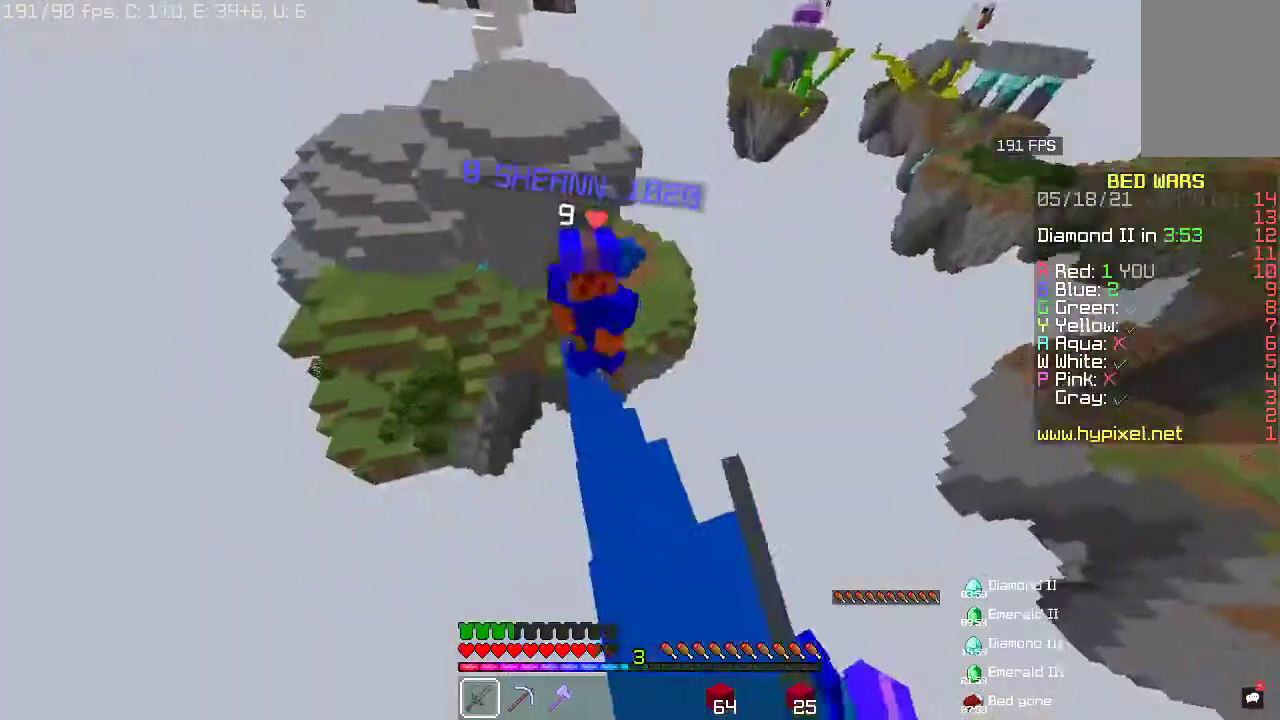
{"keys": ["a", "w"], "mouse": ["right"], "events": [[300, "mouse_left", "up"], [300, "mouse_right", "down"]]}
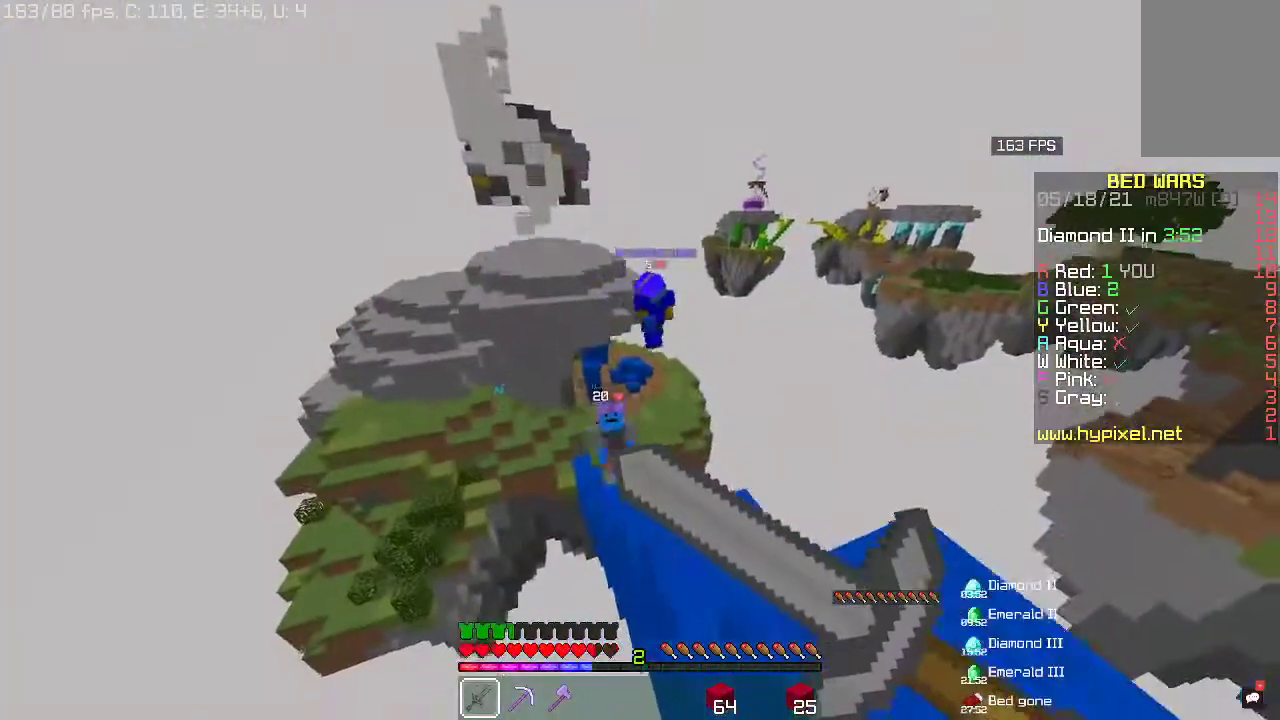
{"keys": ["w"], "mouse": ["right"], "events": [[333, "a", "up"]]}
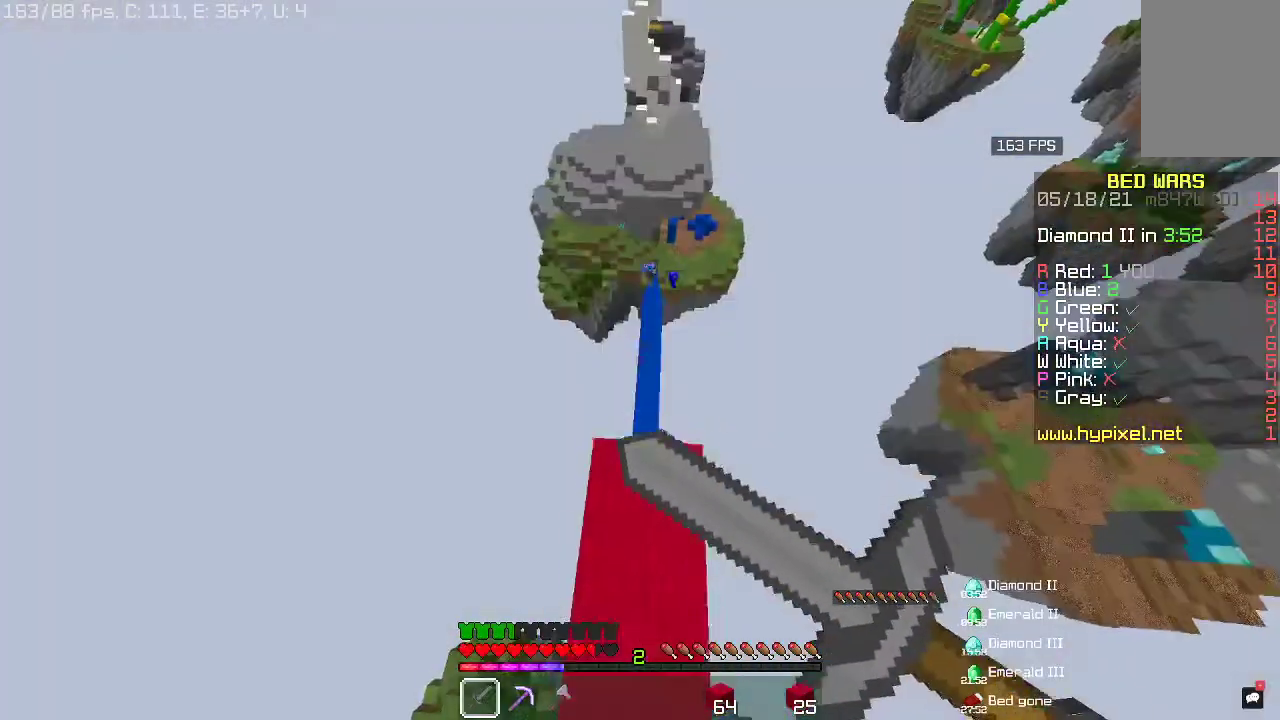
{"keys": [], "mouse": [], "events": [[133, "w", "up"], [367, "mouse_right", "up"]]}
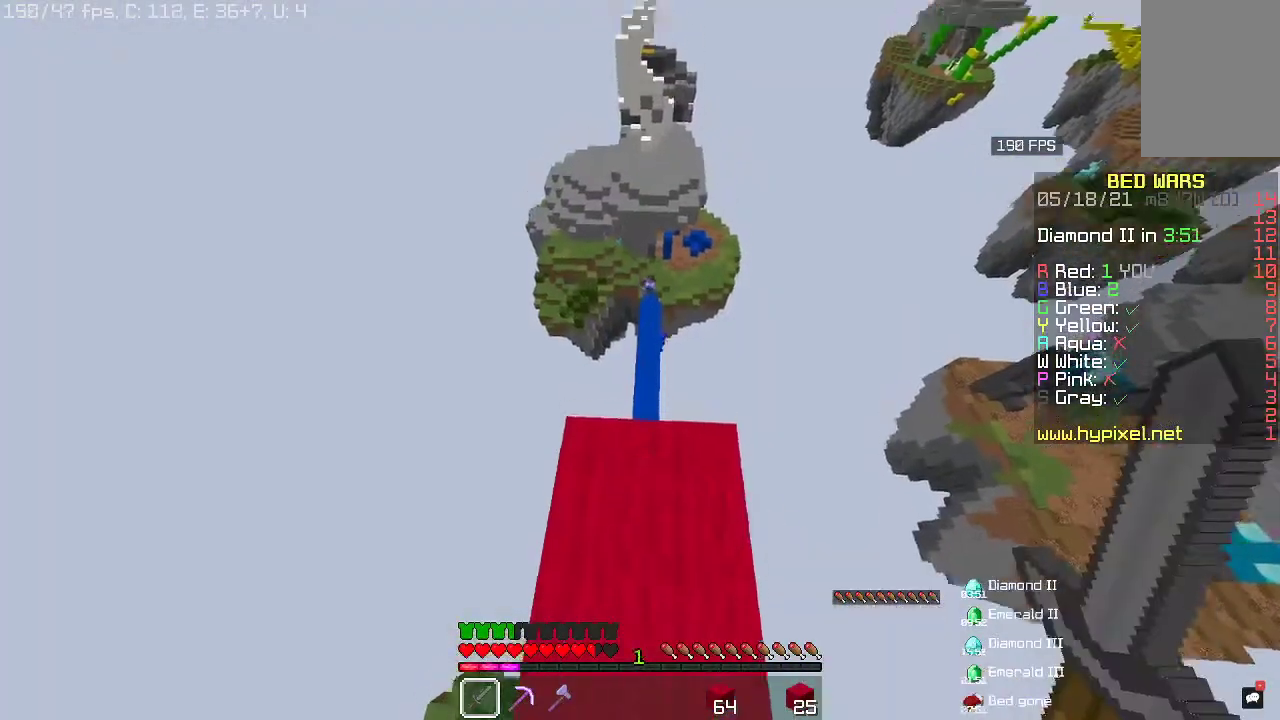
{"keys": [], "mouse": [], "events": [[100, "a", "down"], [100, "s", "down"], [333, "a", "up"], [367, "s", "up"]]}
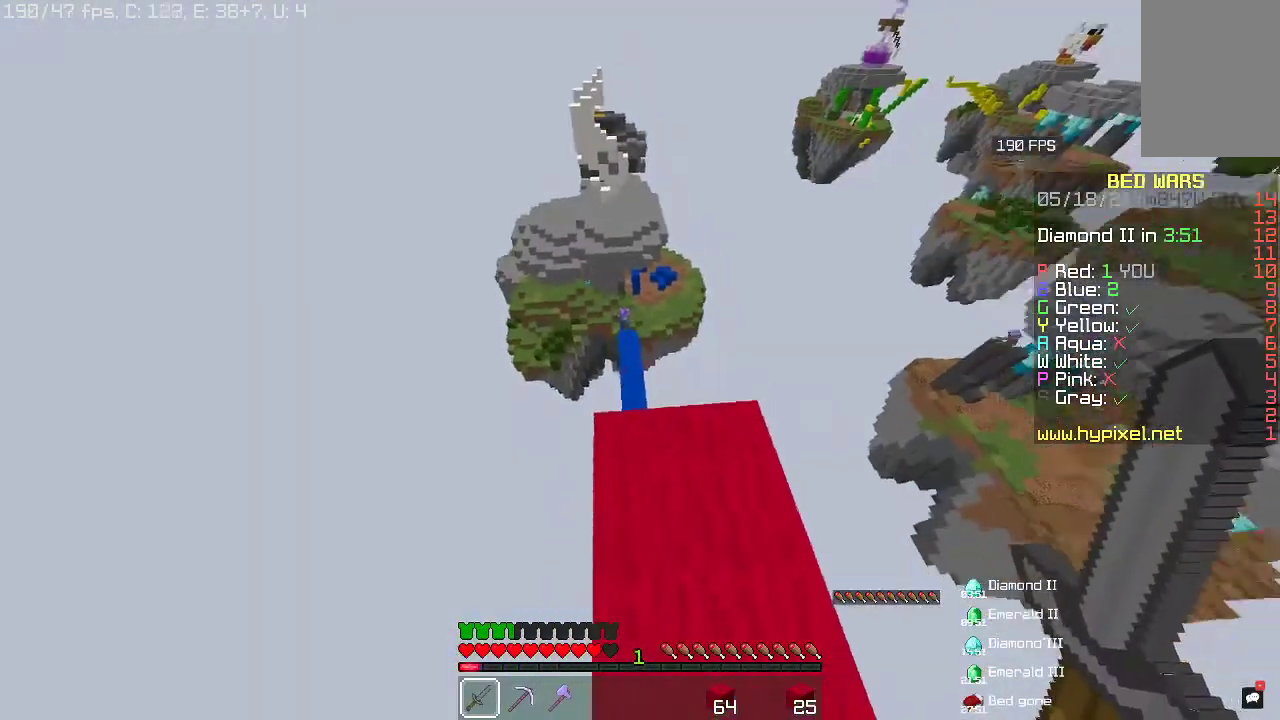
{"keys": ["w"], "mouse": [], "events": [[167, "d", "down"], [367, "d", "up"], [367, "w", "down"]]}
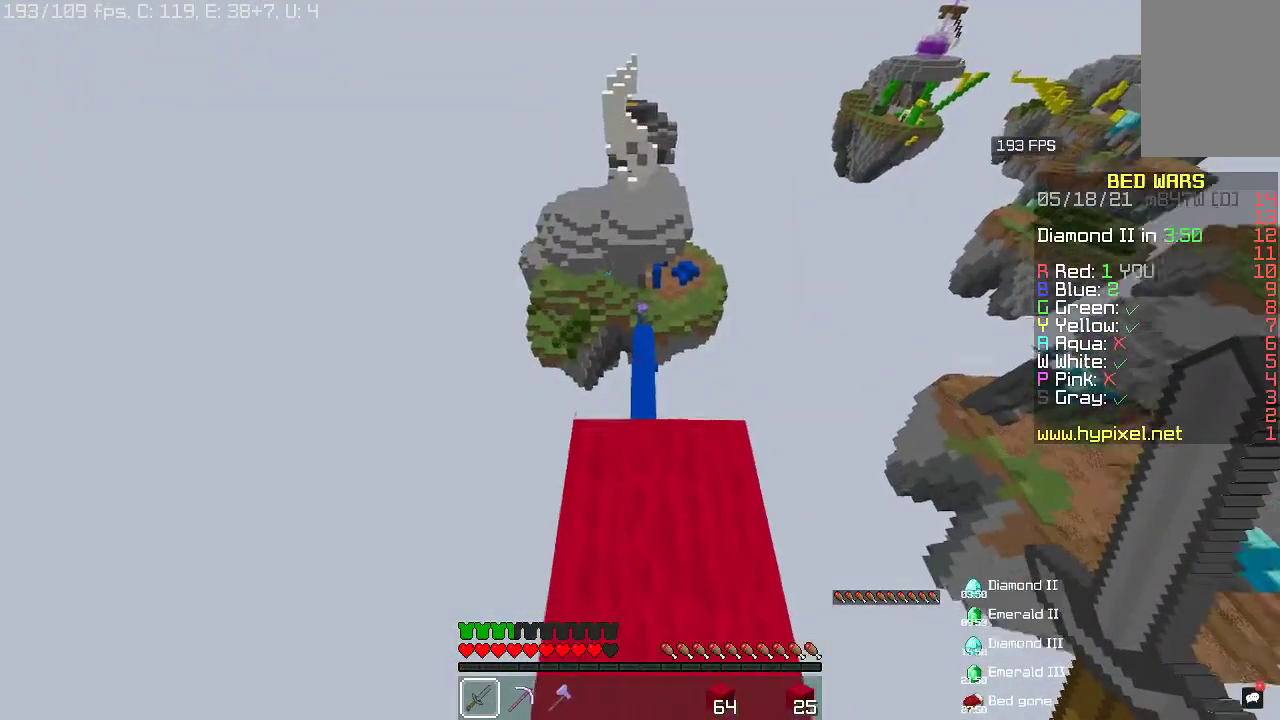
{"keys": ["a", "s"], "mouse": ["right"], "events": [[200, "w", "up"], [267, "mouse_right", "down"], [333, "s", "down"], [367, "a", "down"]]}
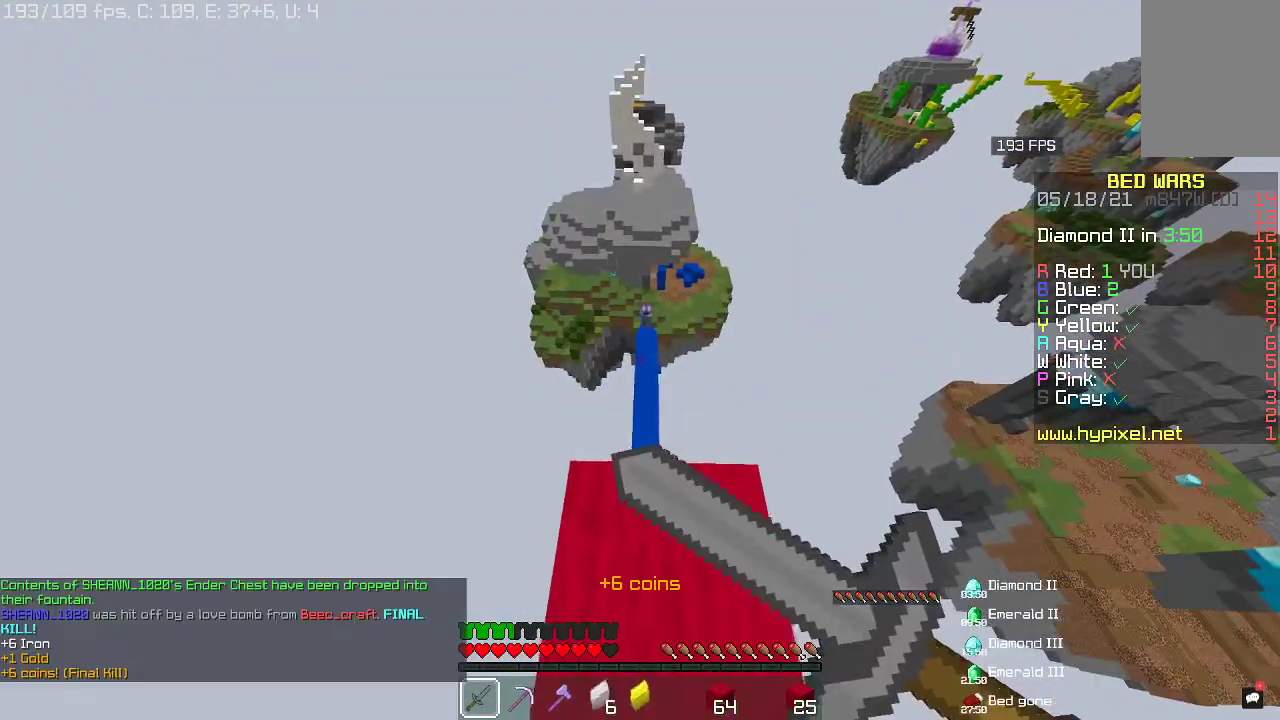
{"keys": [], "mouse": ["right"], "events": [[300, "a", "up"], [467, "s", "up"]]}
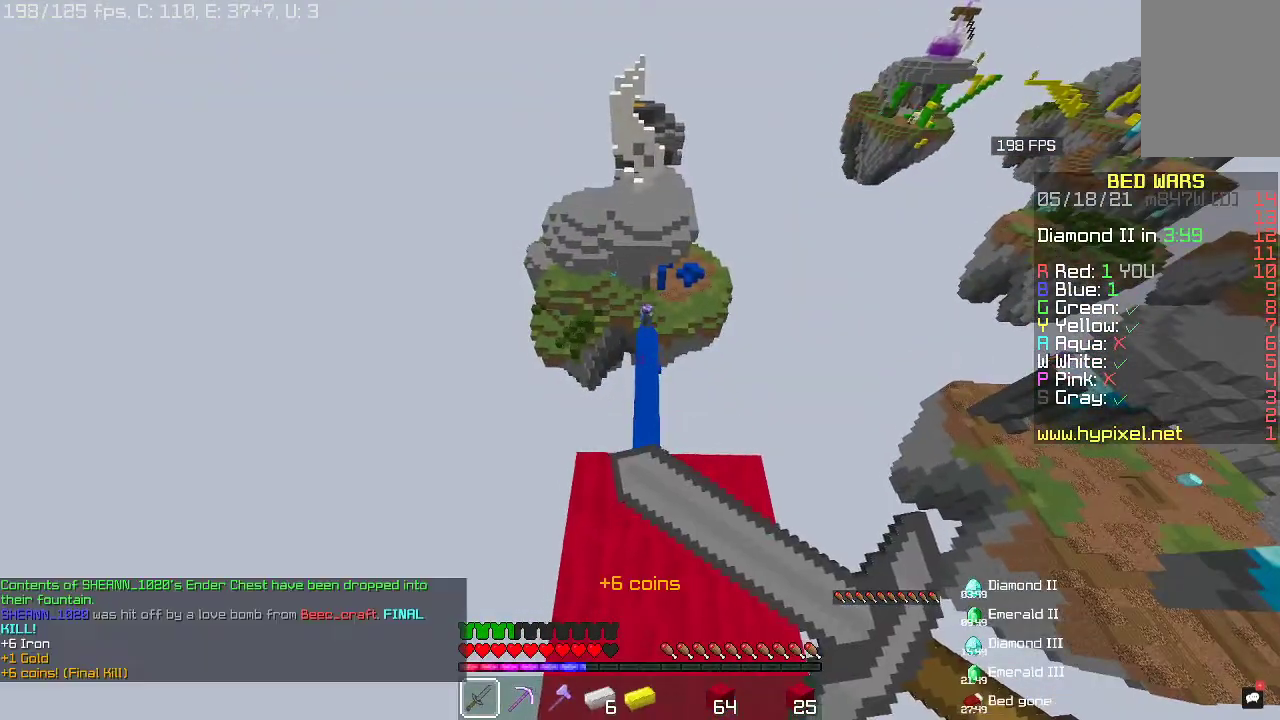
{"keys": ["space"], "mouse": ["right"], "events": [[467, "space", "down"]]}
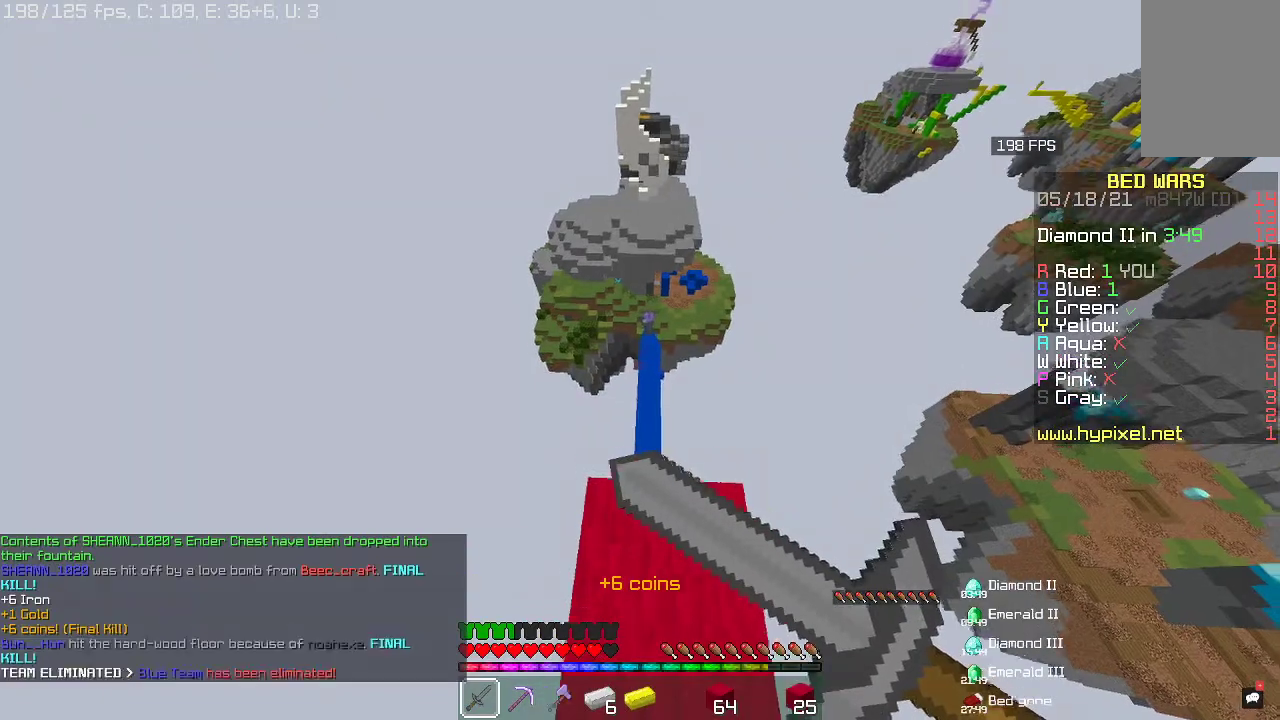
{"keys": ["a", "w"], "mouse": [], "events": [[200, "w", "down"], [233, "space", "up"], [367, "a", "down"], [500, "mouse_right", "up"]]}
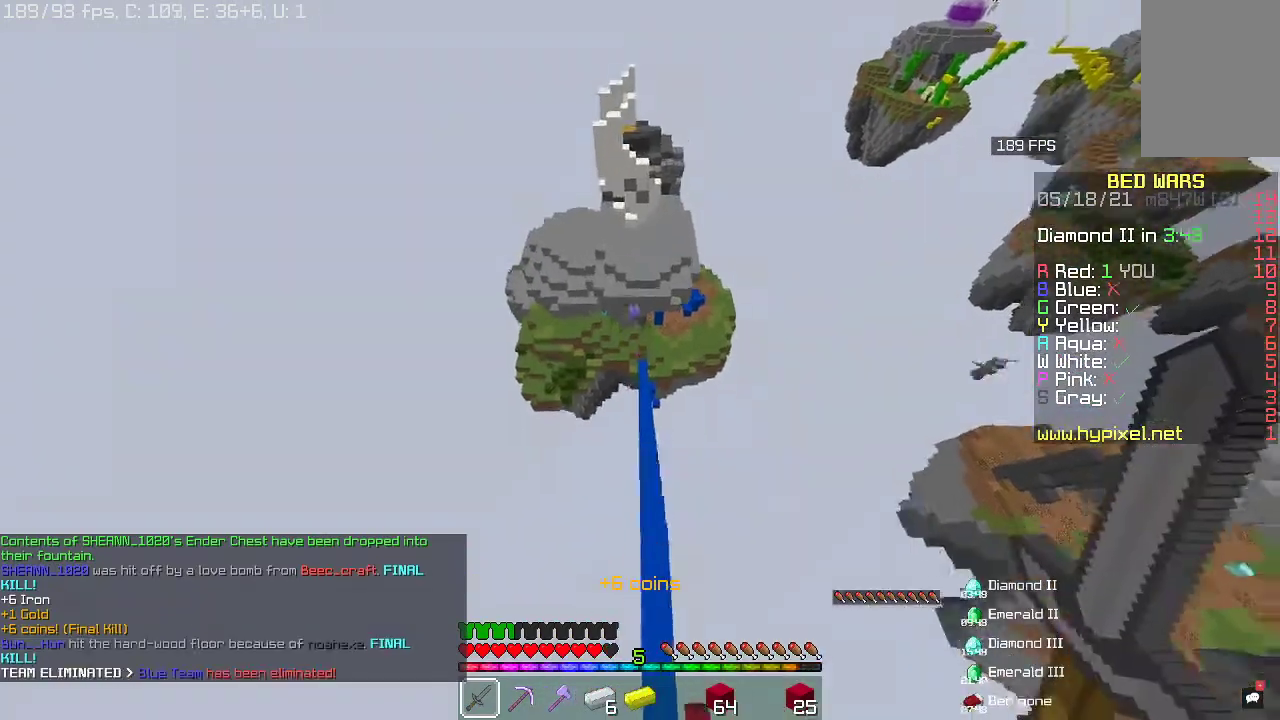
{"keys": ["w"], "mouse": [], "events": [[400, "a", "up"]]}
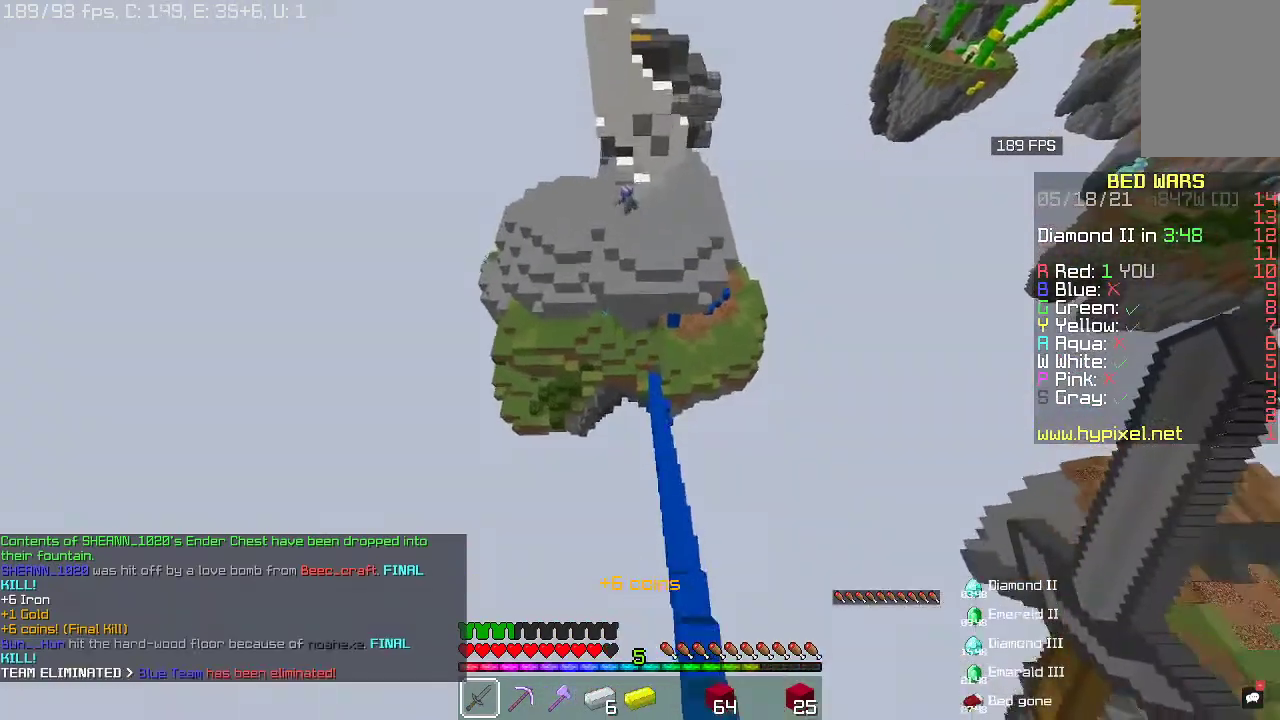
{"keys": ["d", "w"], "mouse": ["right"], "events": [[367, "d", "down"], [500, "mouse_right", "down"]]}
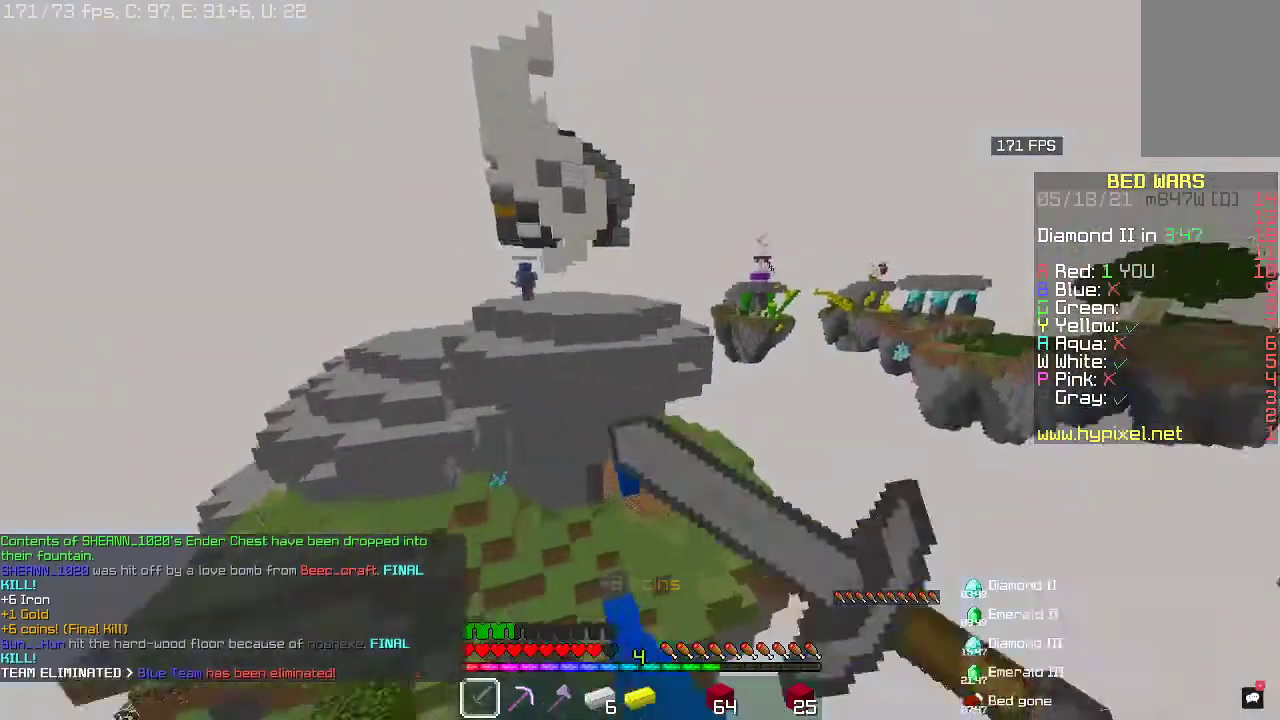
{"keys": [], "mouse": ["right"], "events": [[233, "d", "up"], [267, "w", "up"]]}
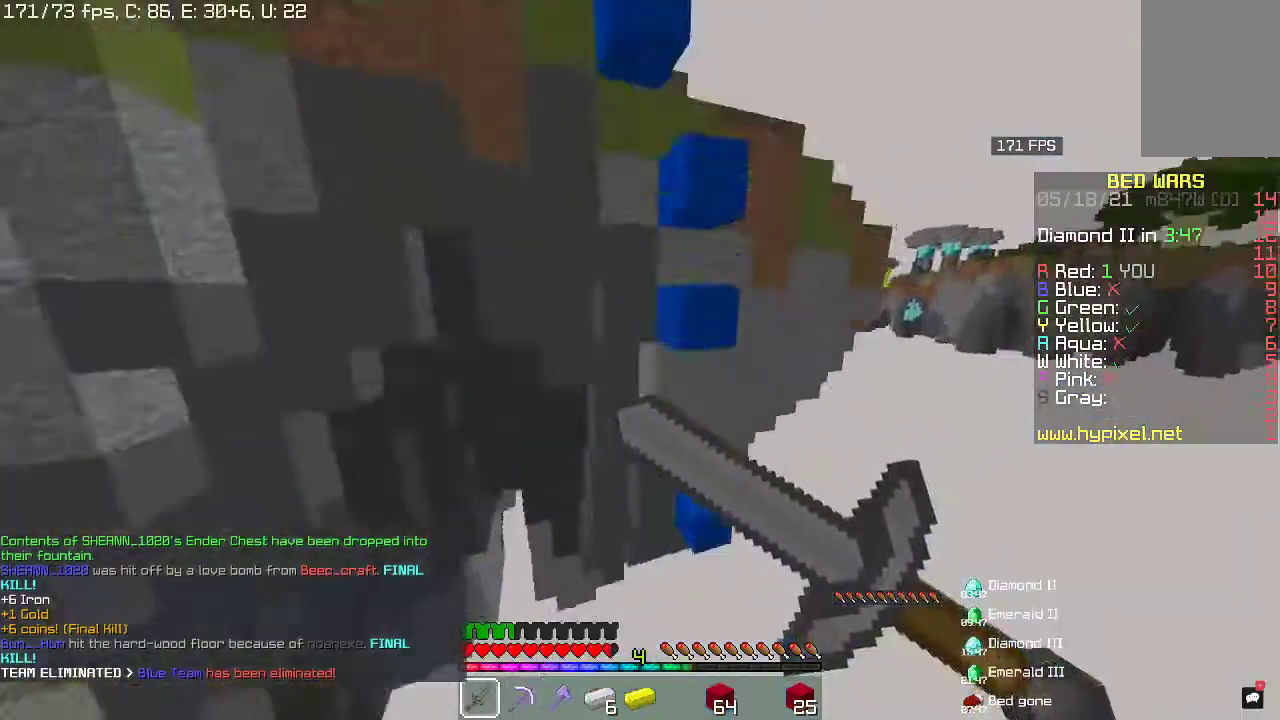
{"keys": [], "mouse": [], "events": [[367, "mouse_right", "up"]]}
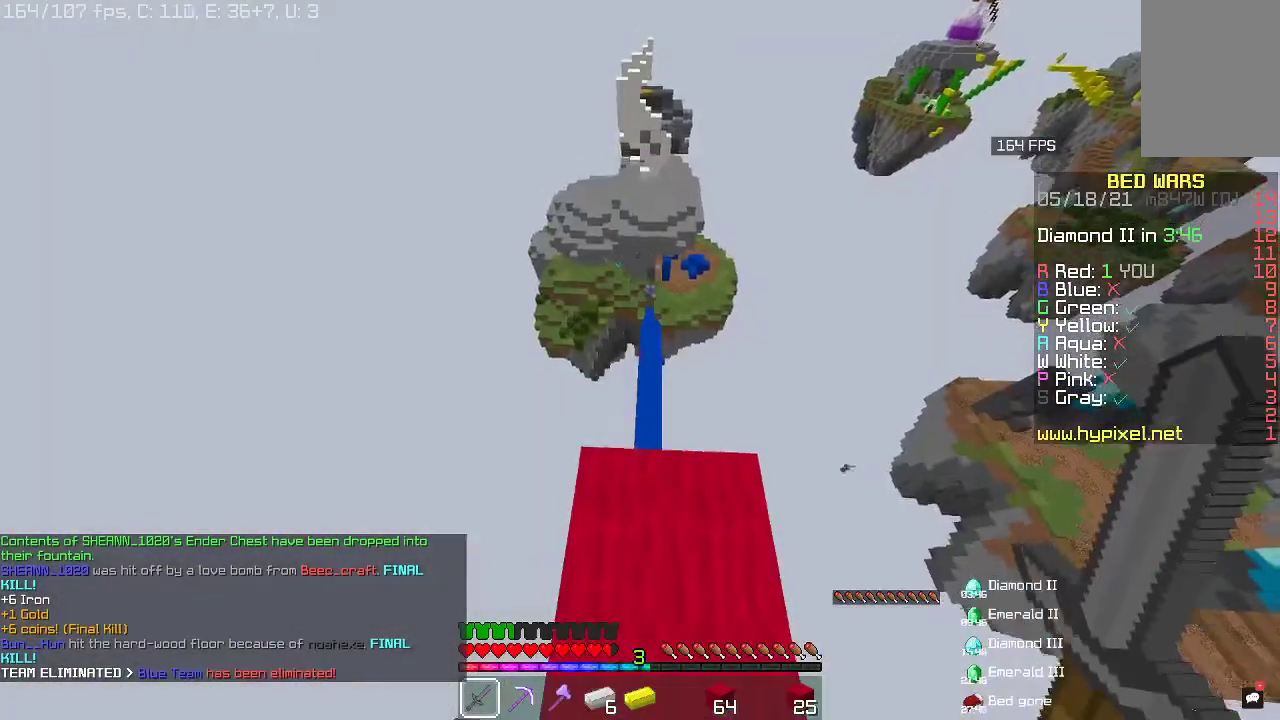
{"keys": ["w"], "mouse": [], "events": [[300, "w", "down"]]}
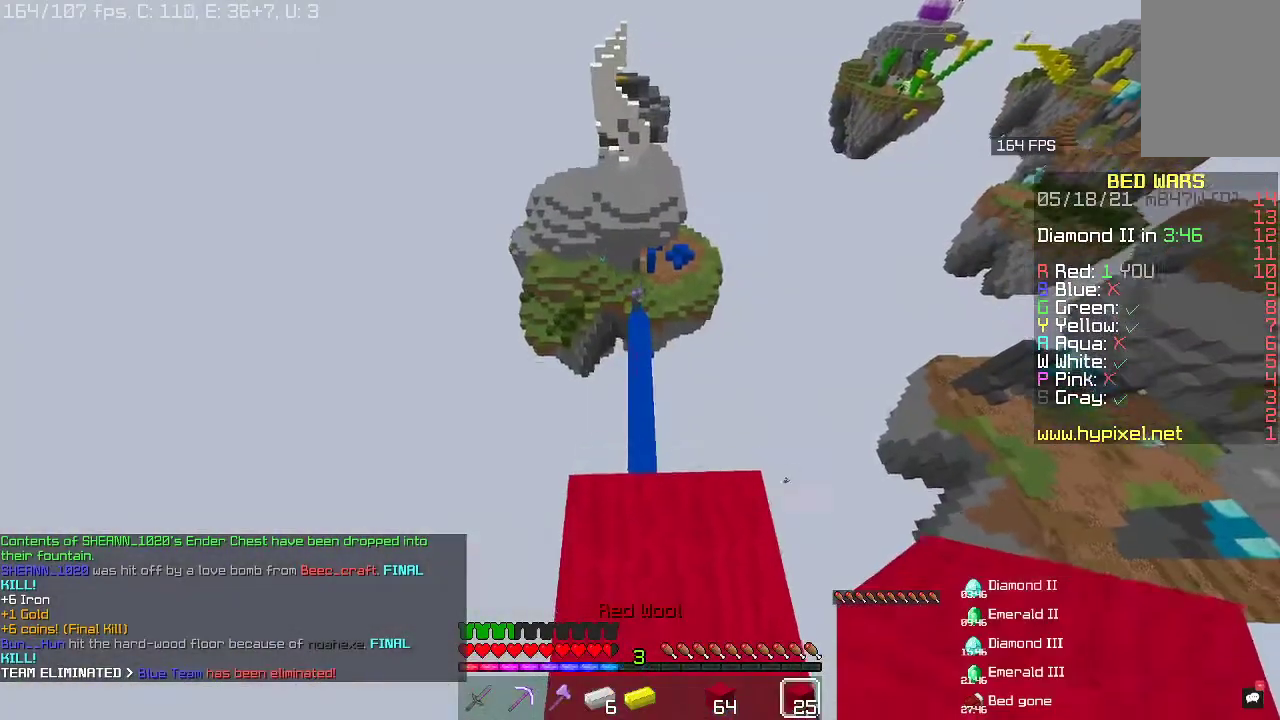
{"keys": ["a"], "mouse": [], "events": [[33, "a", "down"], [267, "w", "up"]]}